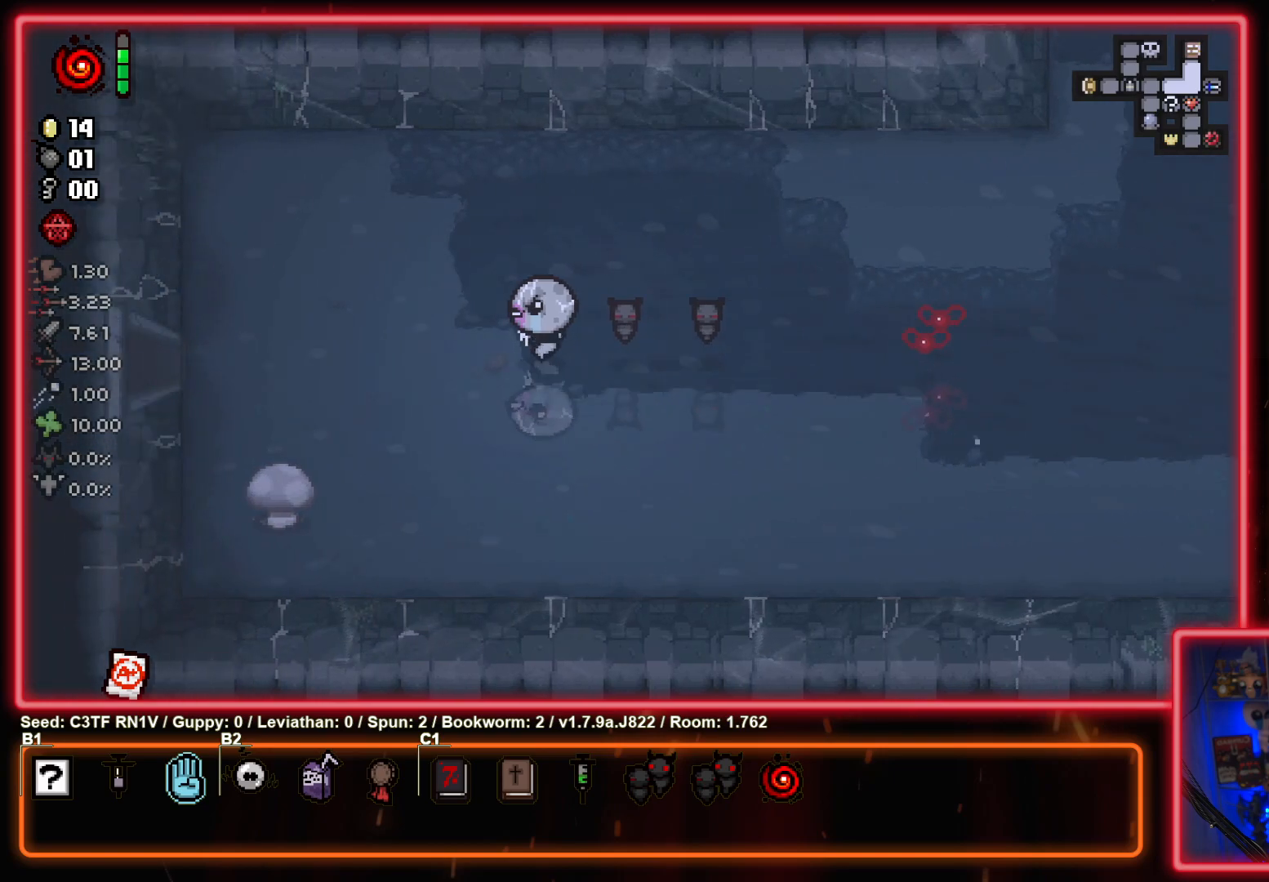
Gameplay with a controller (PlayStation layout); each line is a JSON object with the inputs held at the frame after it. "events" lists button and stick changes between this image and that frame as [ms after this image, input, new state], when the widget could be followed in between. Not read: right_stick.
{"buttons": [], "left_stick": "left", "events": []}
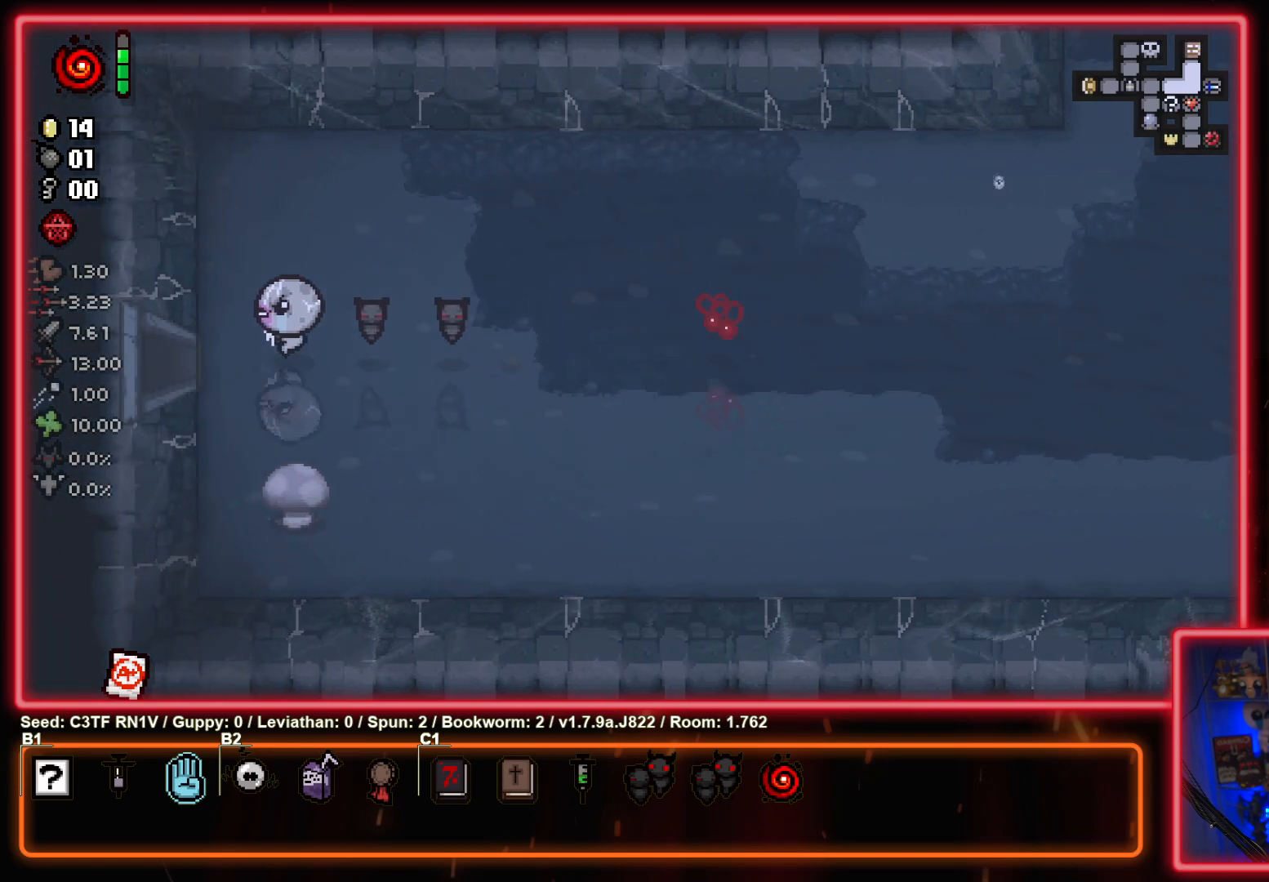
{"buttons": [], "left_stick": "left", "events": []}
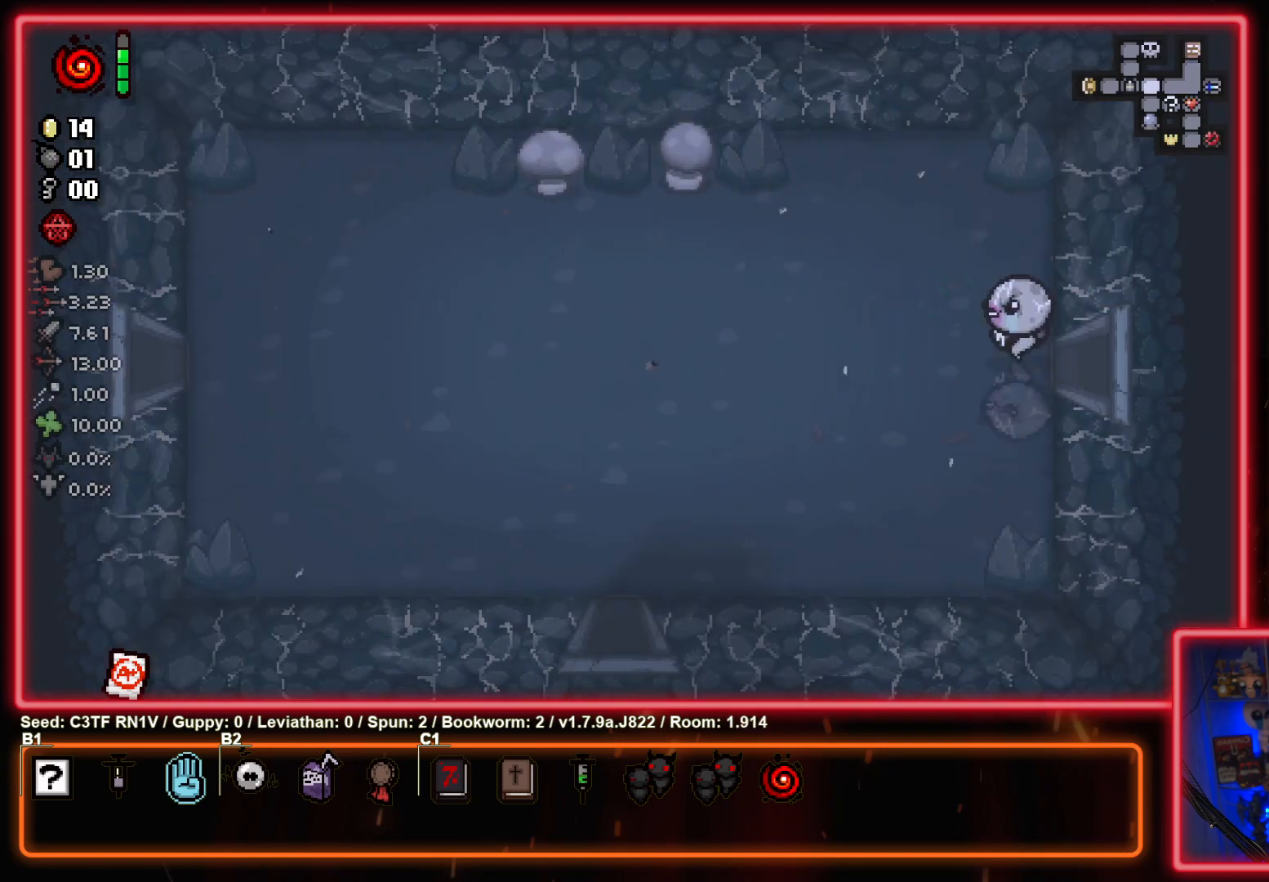
{"buttons": [], "left_stick": "left", "events": []}
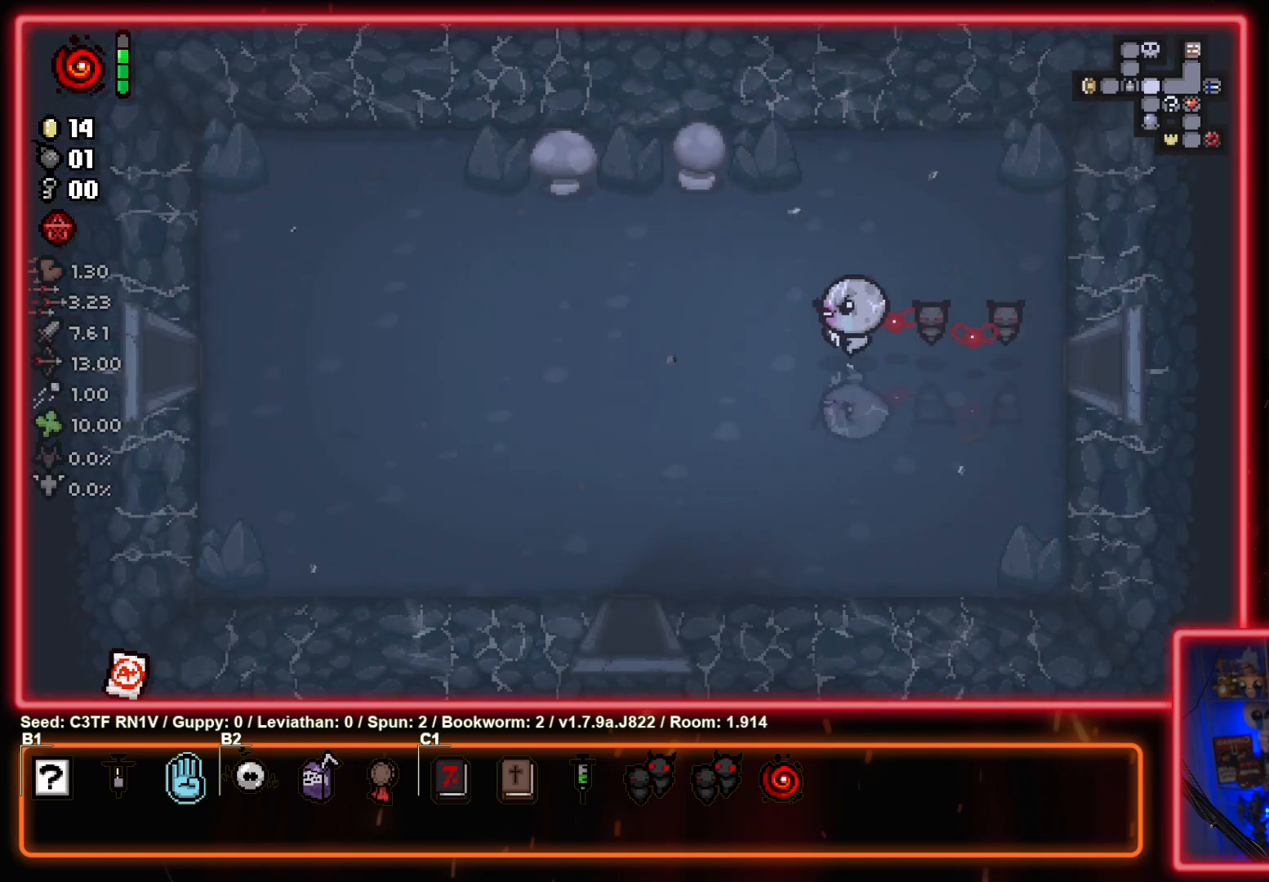
{"buttons": ["CROSS"], "left_stick": "left", "events": [[150, "CROSS", "down"], [350, "CROSS", "up"], [433, "CROSS", "down"]]}
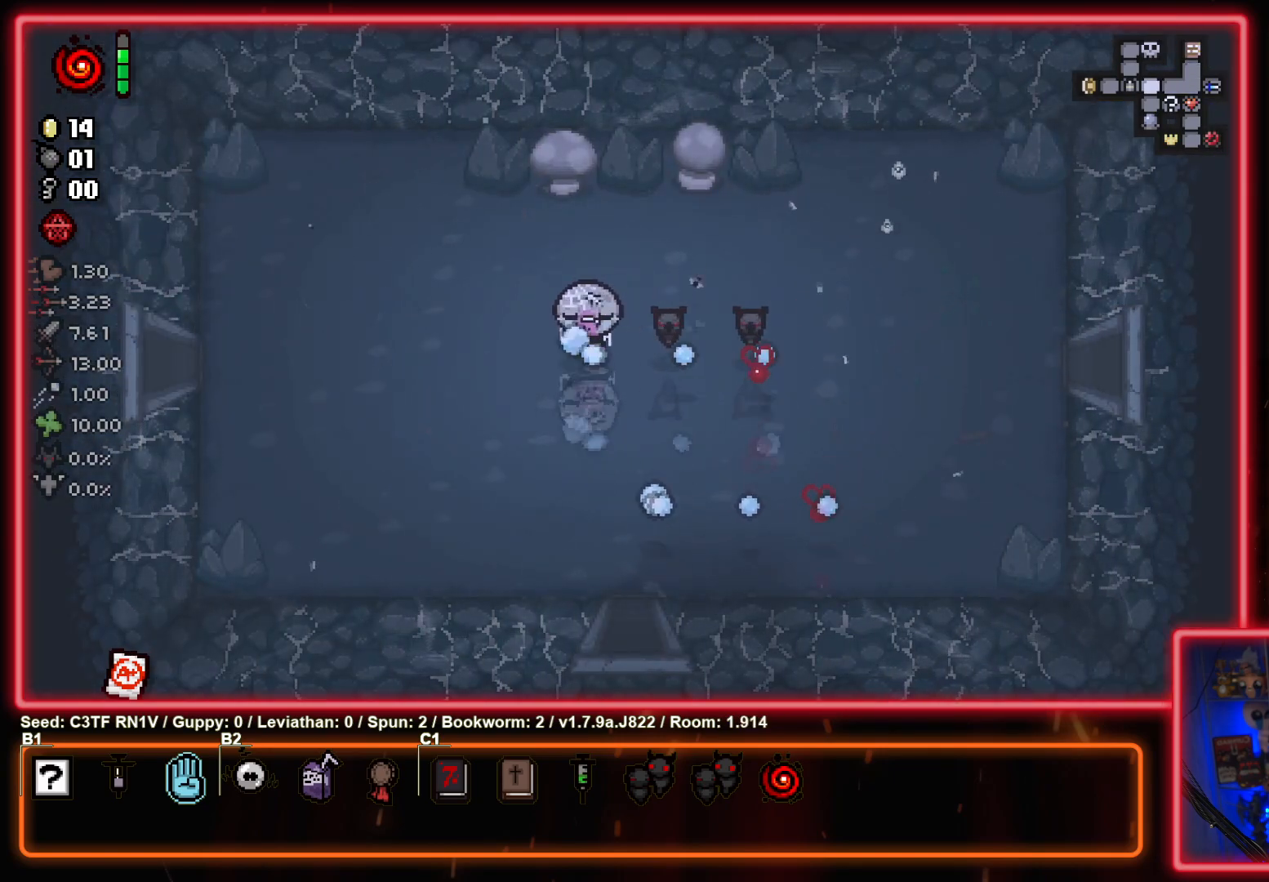
{"buttons": [], "left_stick": "left", "events": [[117, "CROSS", "up"], [183, "CROSS", "down"], [367, "CROSS", "up"]]}
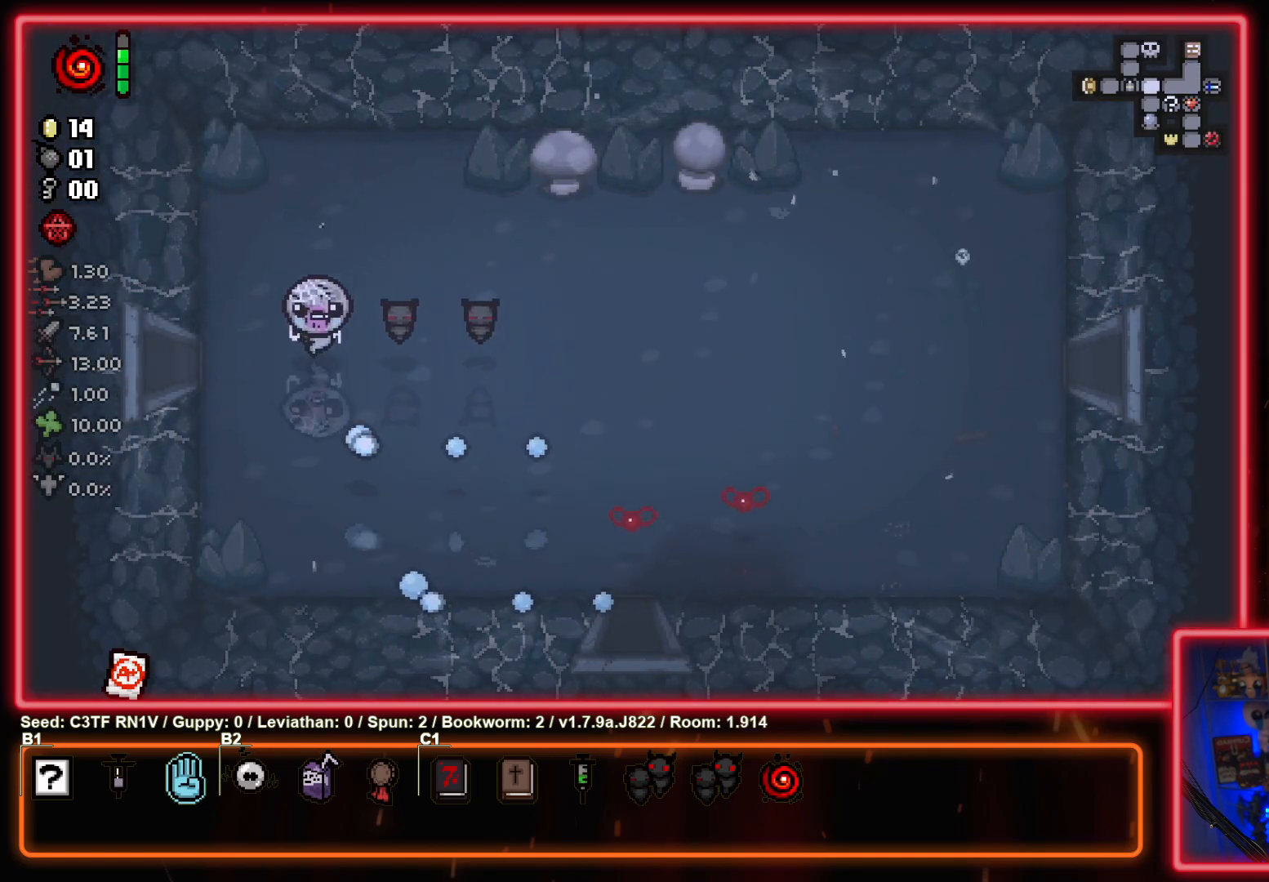
{"buttons": [], "left_stick": "left", "events": []}
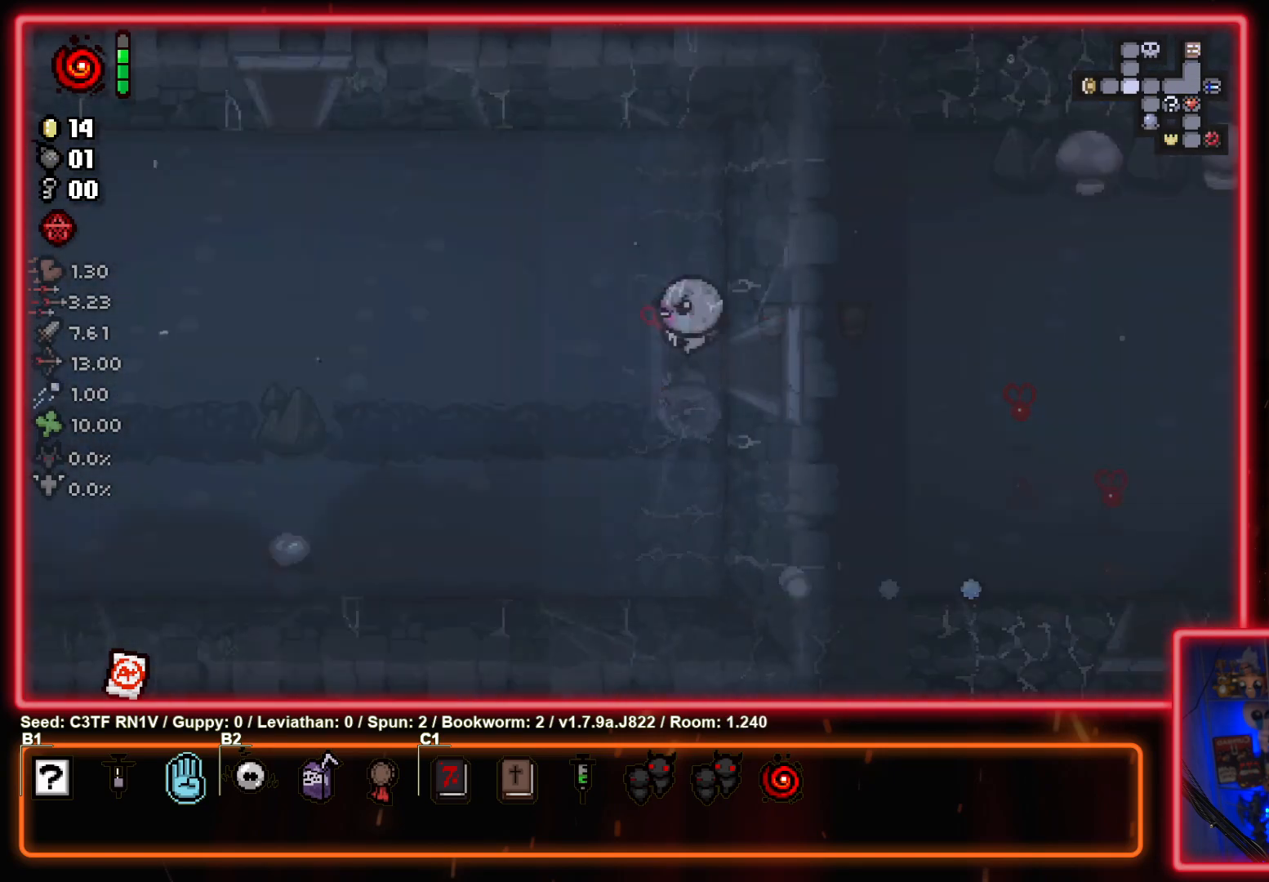
{"buttons": [], "left_stick": "left", "events": []}
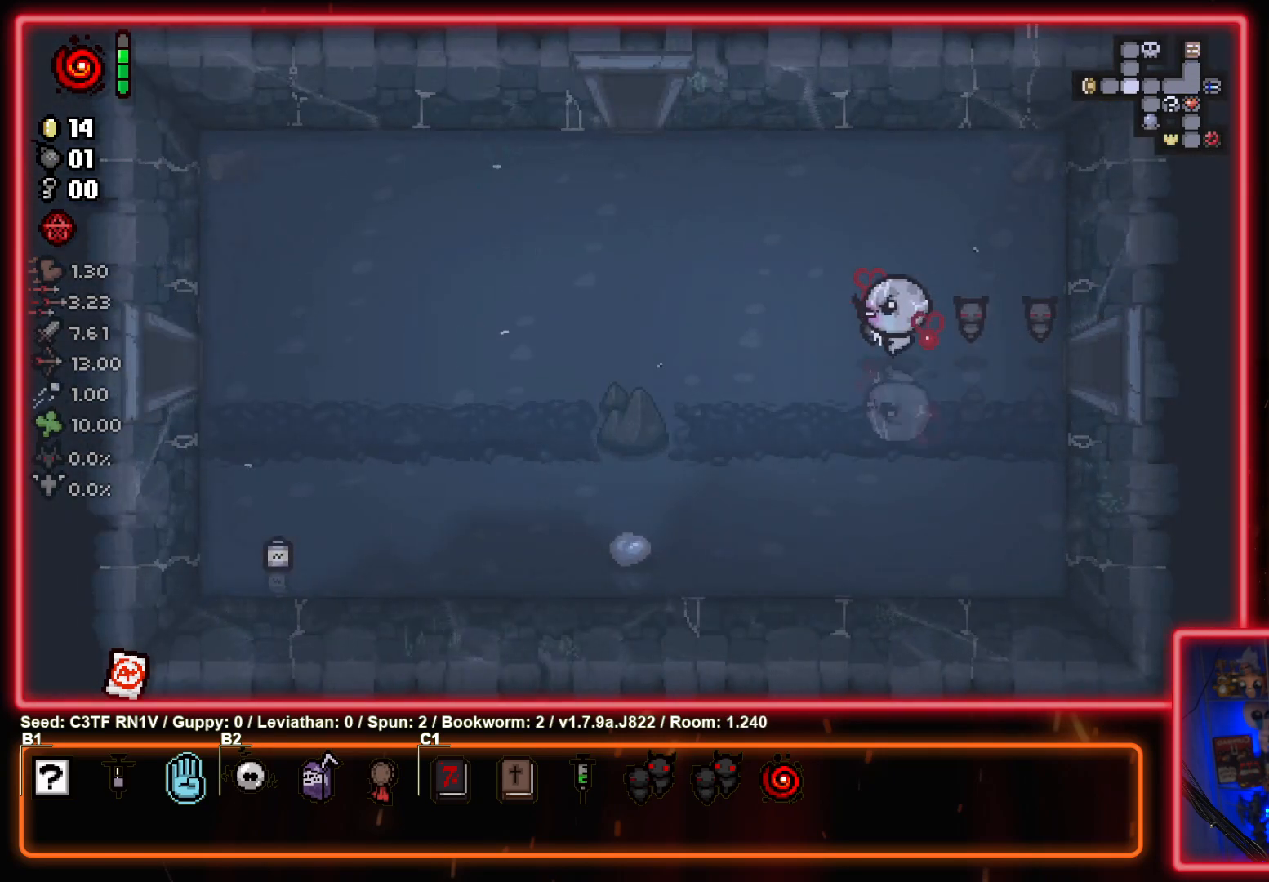
{"buttons": [], "left_stick": "down-left", "events": [[117, "left_stick", "down-left"]]}
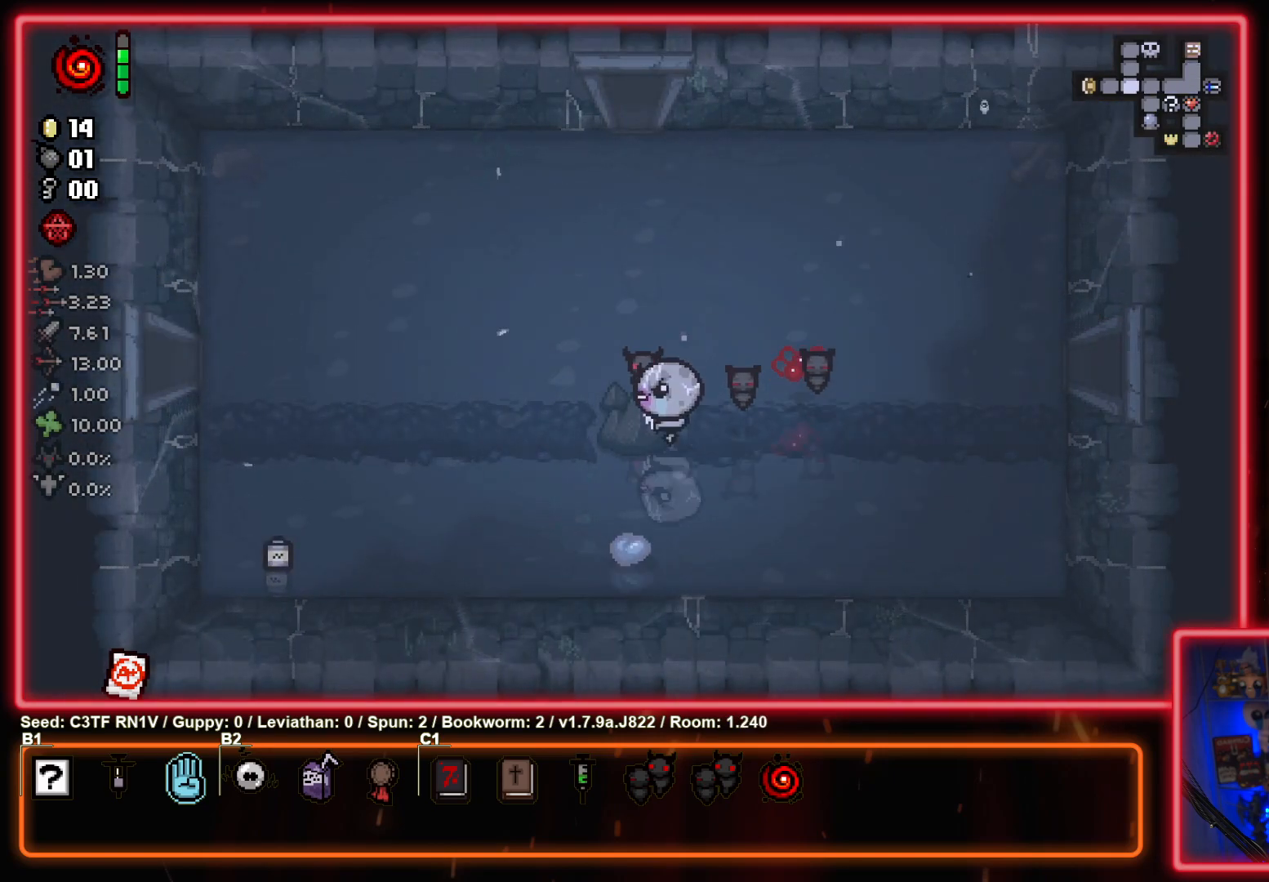
{"buttons": [], "left_stick": "down-left", "events": []}
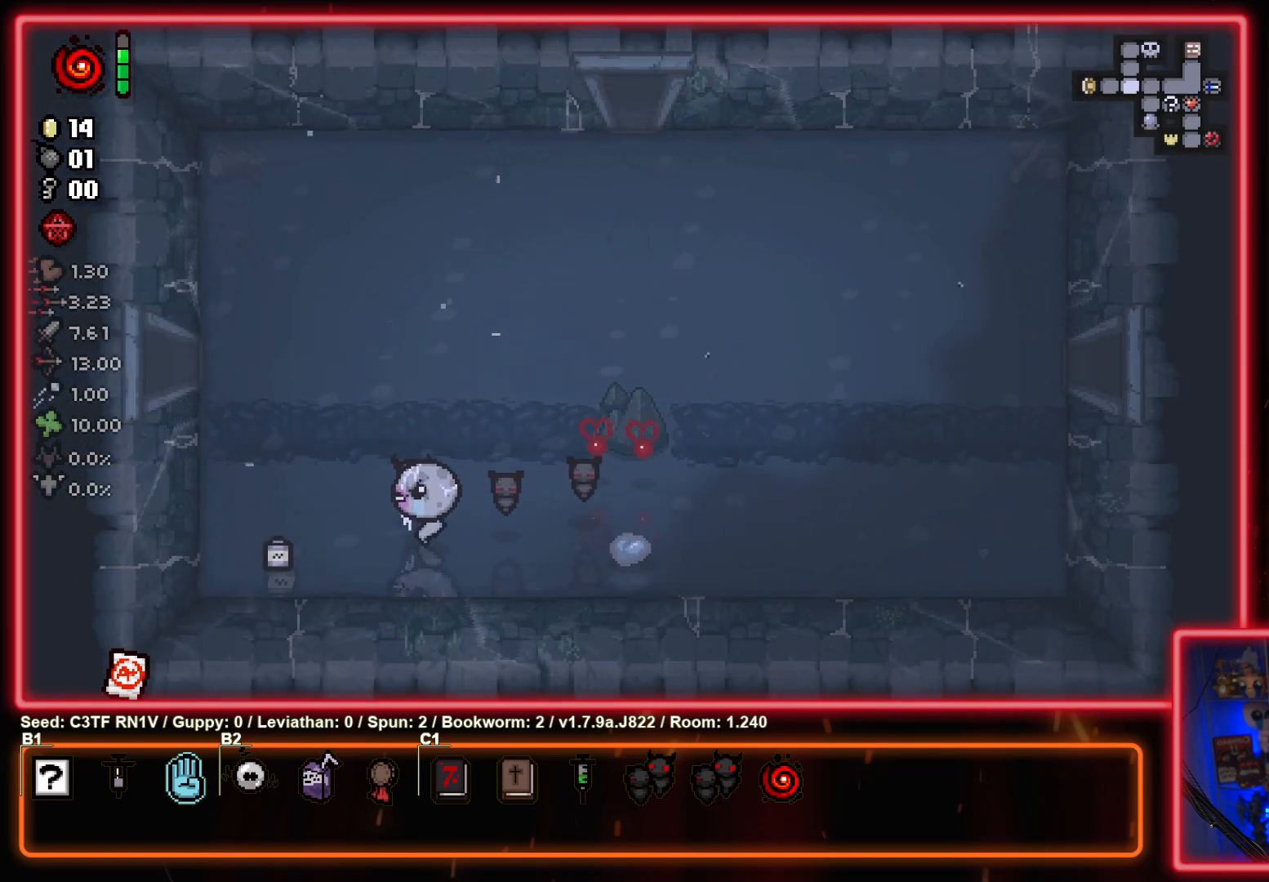
{"buttons": [], "left_stick": "up-right", "events": [[200, "left_stick", "up-left"], [317, "left_stick", "up-right"]]}
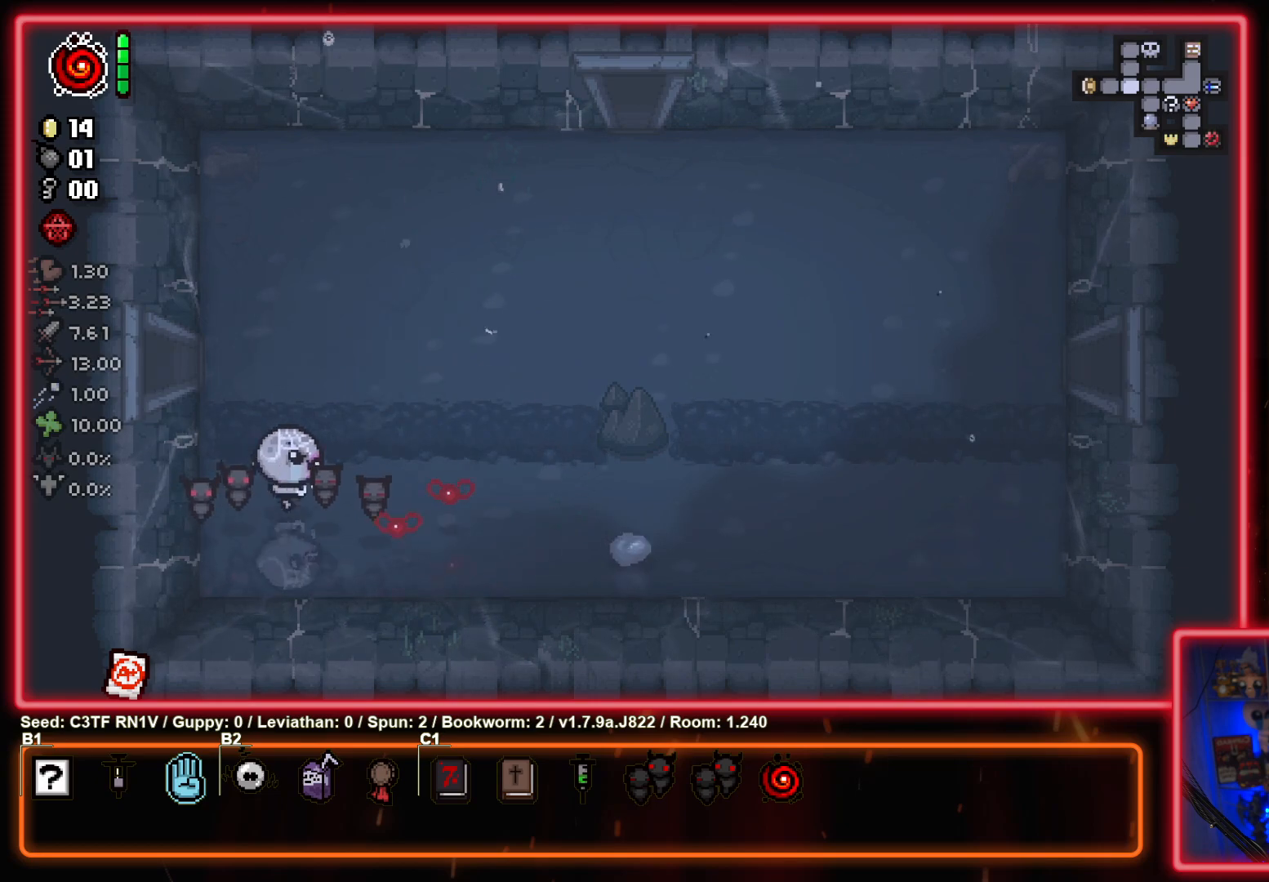
{"buttons": [], "left_stick": "up-right", "events": []}
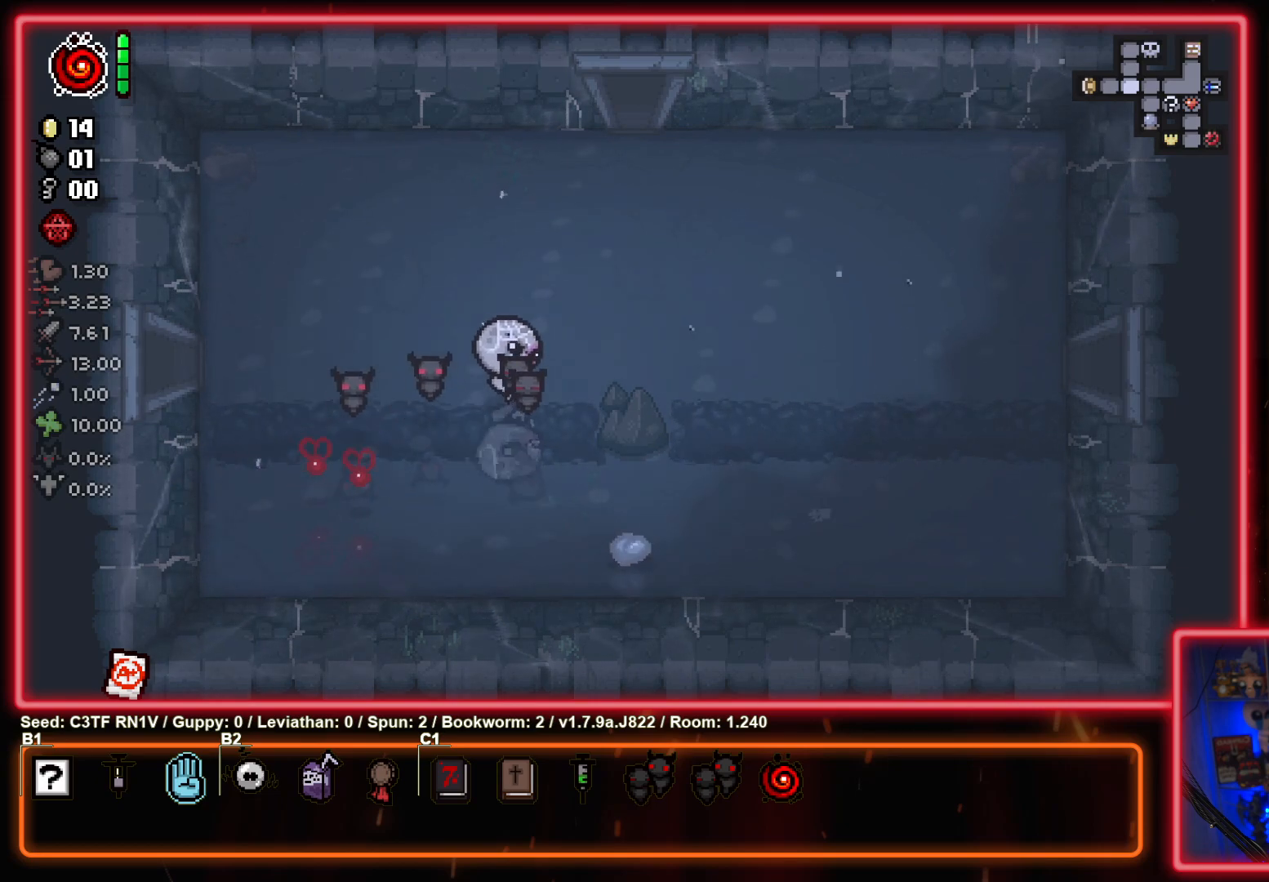
{"buttons": ["CIRCLE"], "left_stick": "right", "events": [[183, "left_stick", "right"], [367, "CIRCLE", "down"]]}
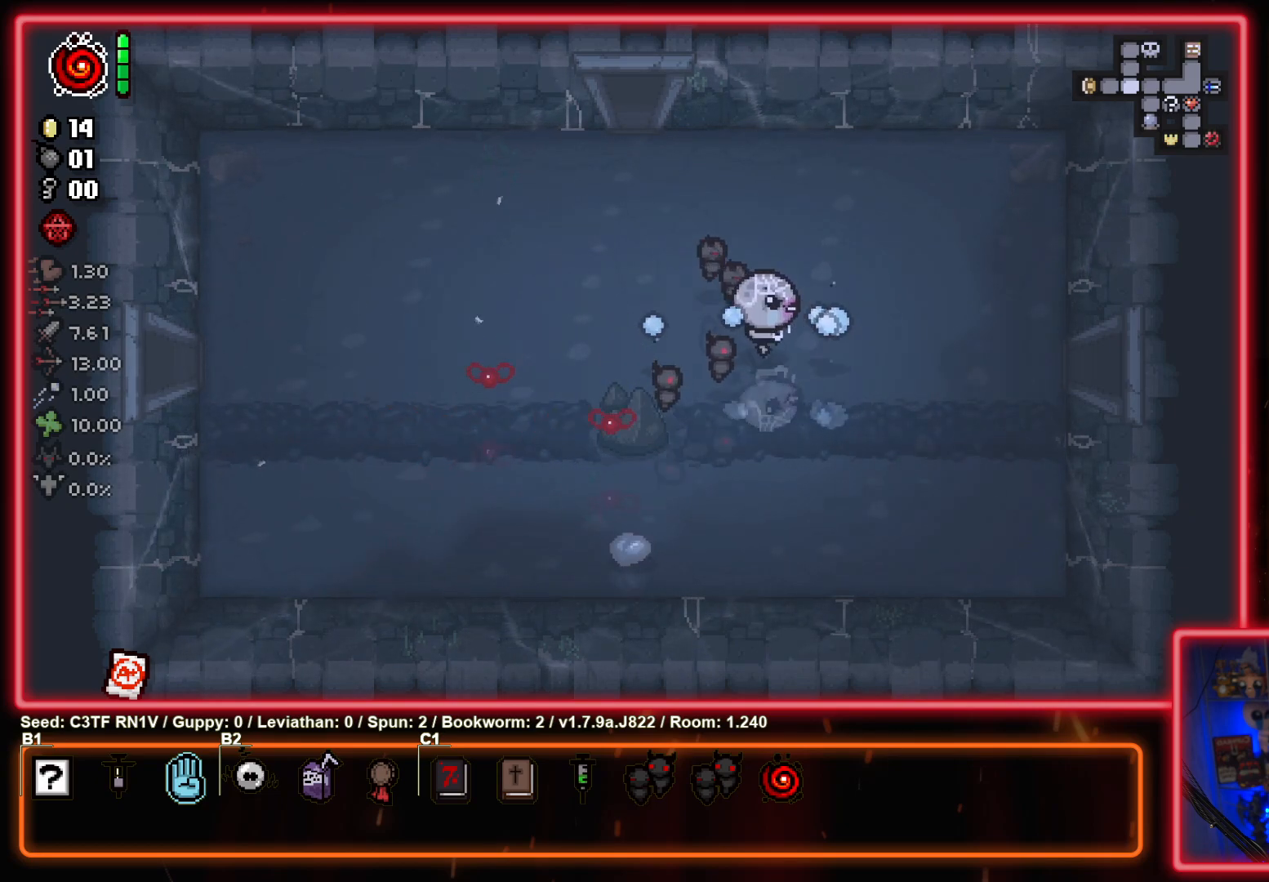
{"buttons": ["CIRCLE"], "left_stick": "right", "events": [[17, "CIRCLE", "up"], [100, "CIRCLE", "down"], [250, "CIRCLE", "up"], [333, "CIRCLE", "down"]]}
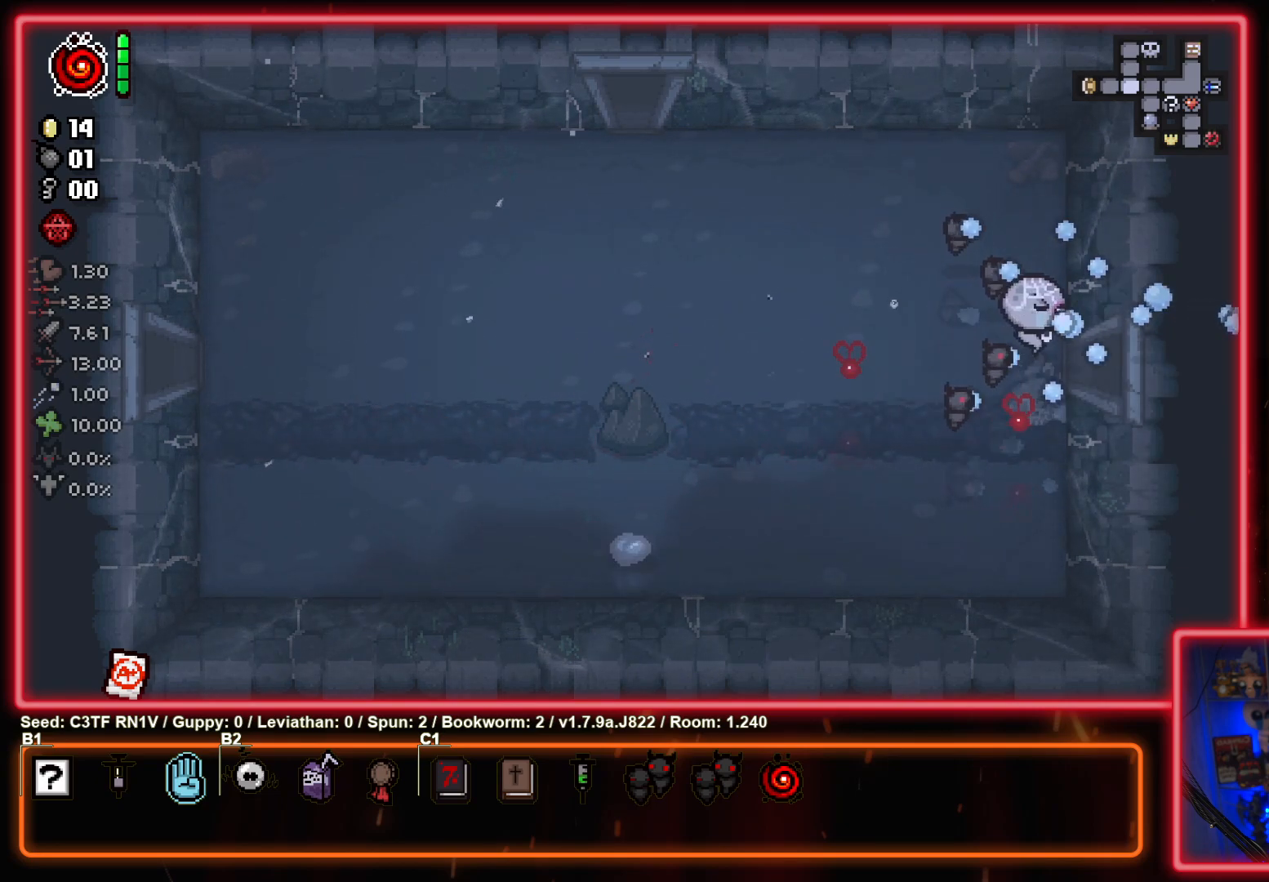
{"buttons": [], "left_stick": "right", "events": [[17, "CIRCLE", "up"]]}
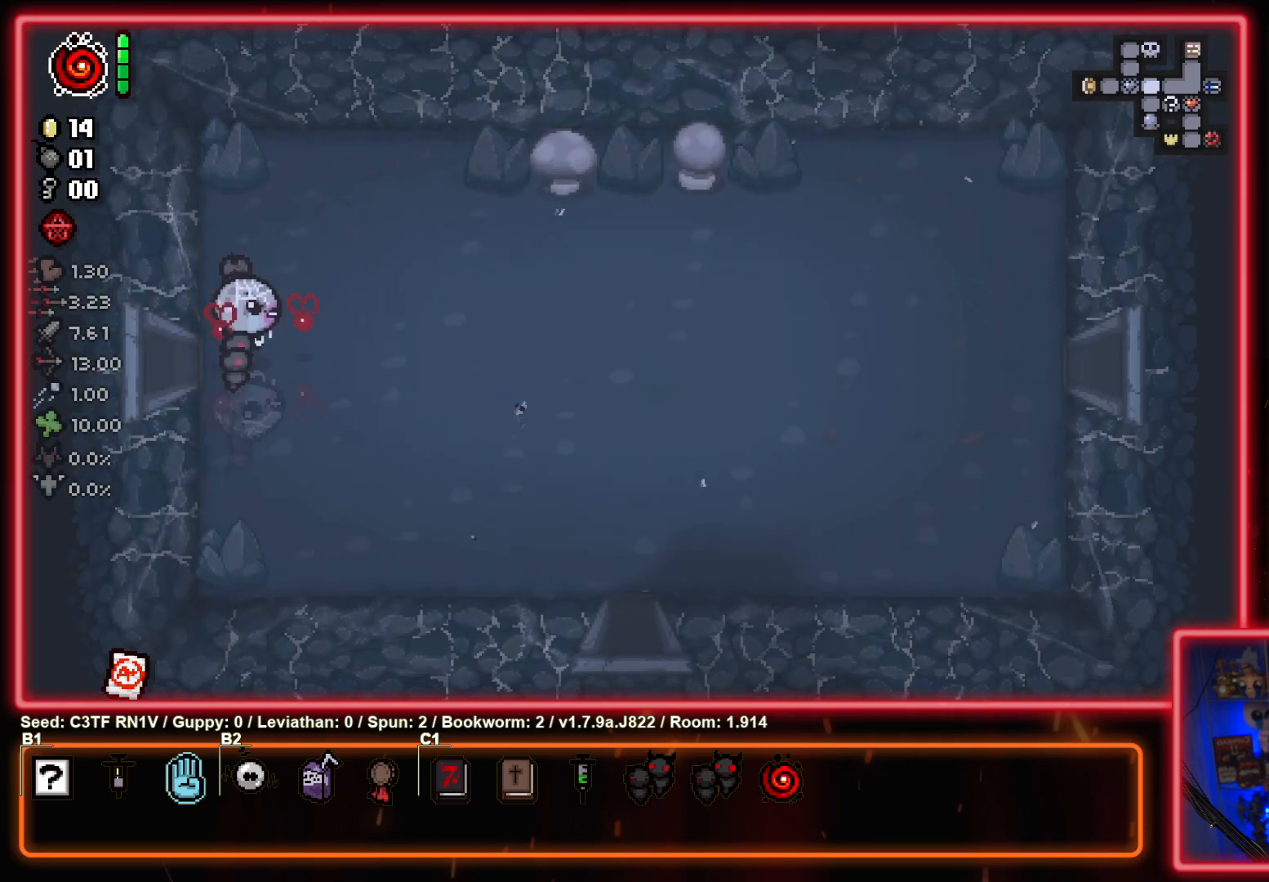
{"buttons": ["CROSS"], "left_stick": "down-right", "events": [[83, "CIRCLE", "down"], [250, "left_stick", "down-right"], [283, "CIRCLE", "up"], [400, "CROSS", "down"]]}
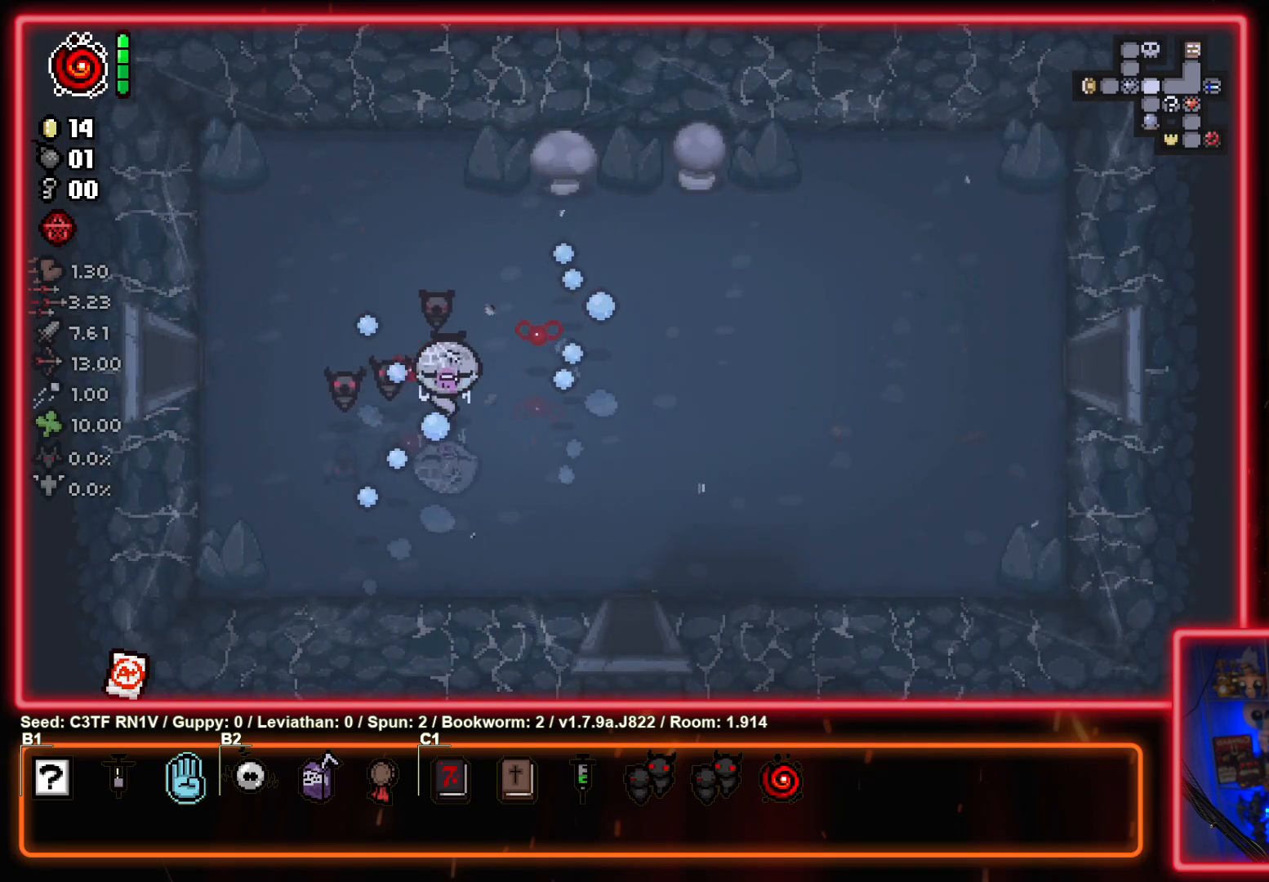
{"buttons": [], "left_stick": "down-right", "events": [[67, "CROSS", "up"], [167, "CROSS", "down"], [333, "CROSS", "up"]]}
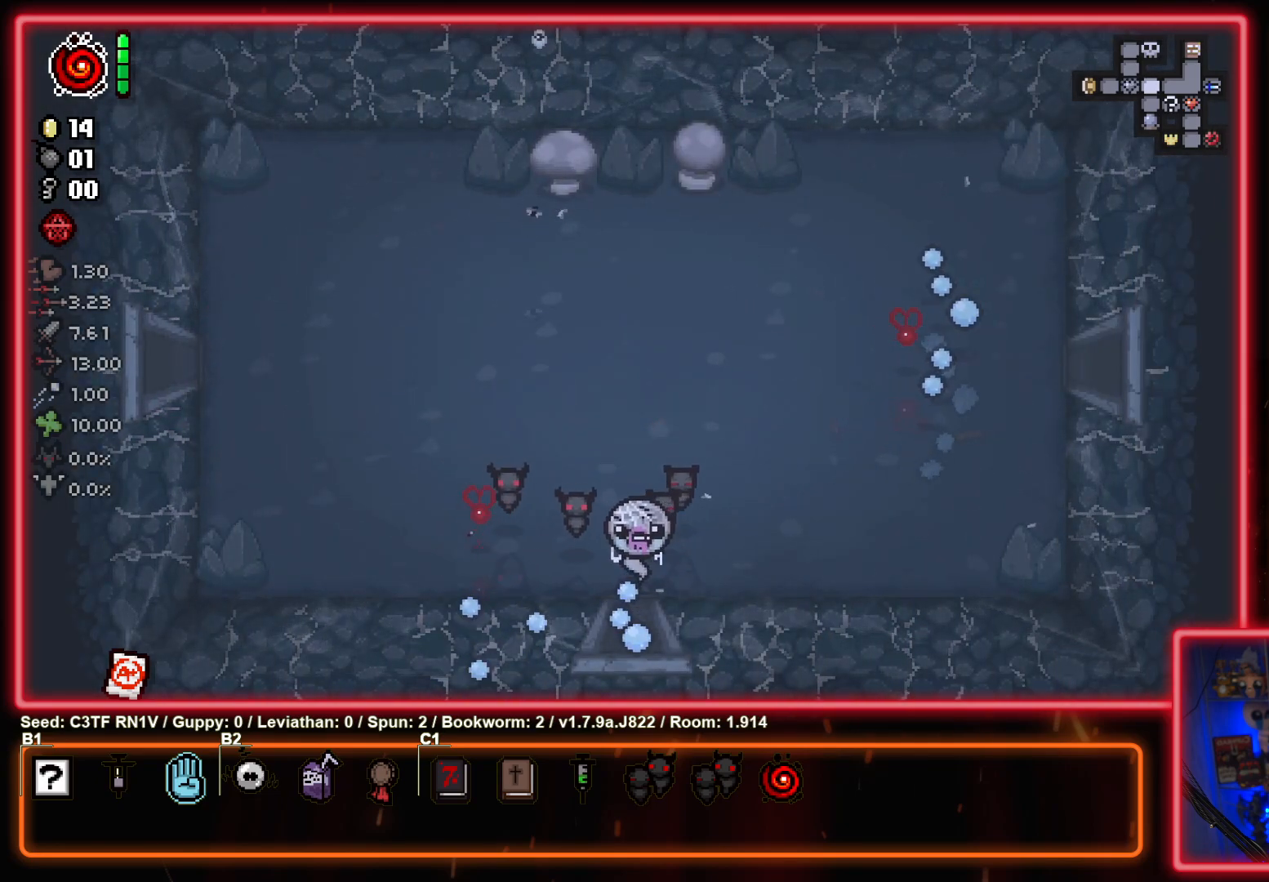
{"buttons": [], "left_stick": "center", "events": [[50, "left_stick", "down"], [233, "left_stick", "center"]]}
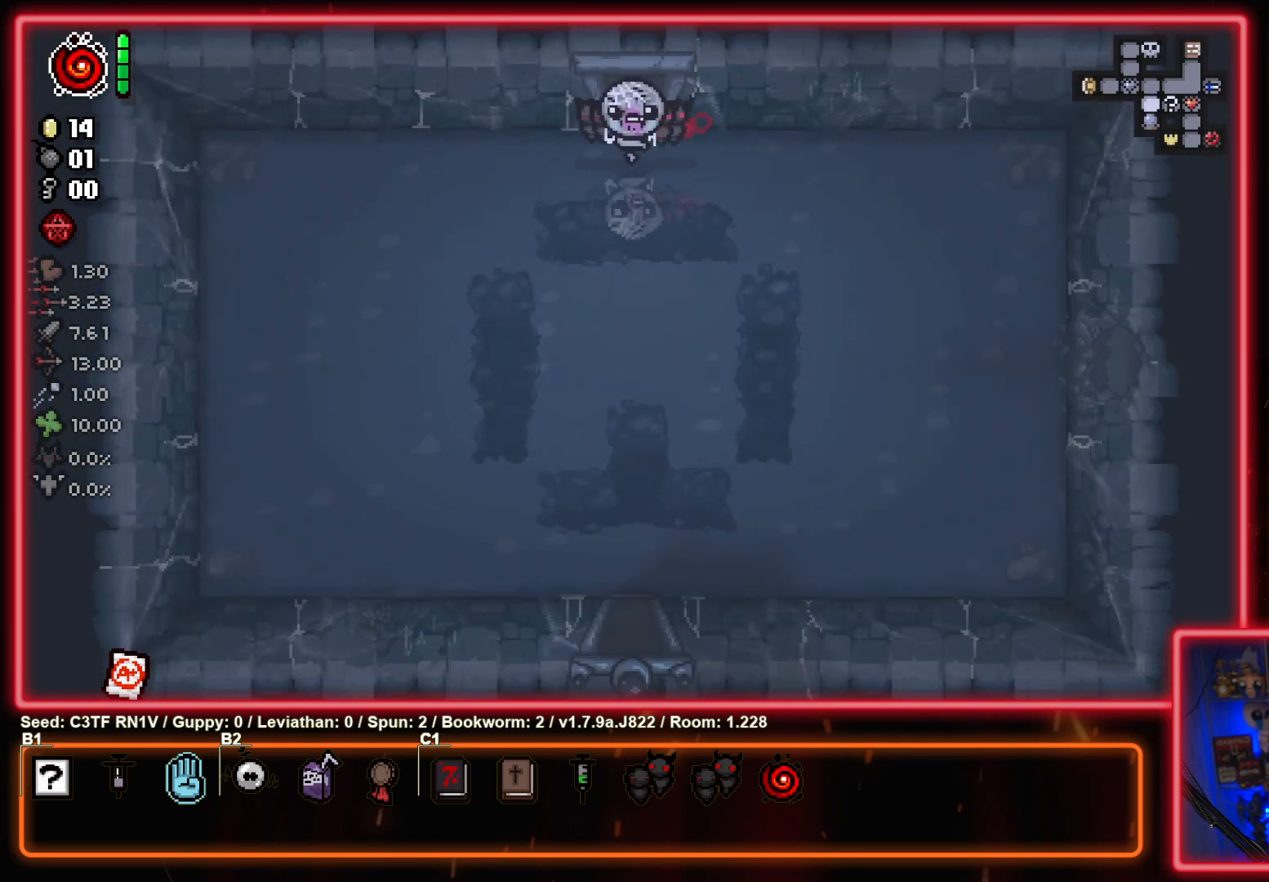
{"buttons": [], "left_stick": "down", "events": [[400, "left_stick", "down"]]}
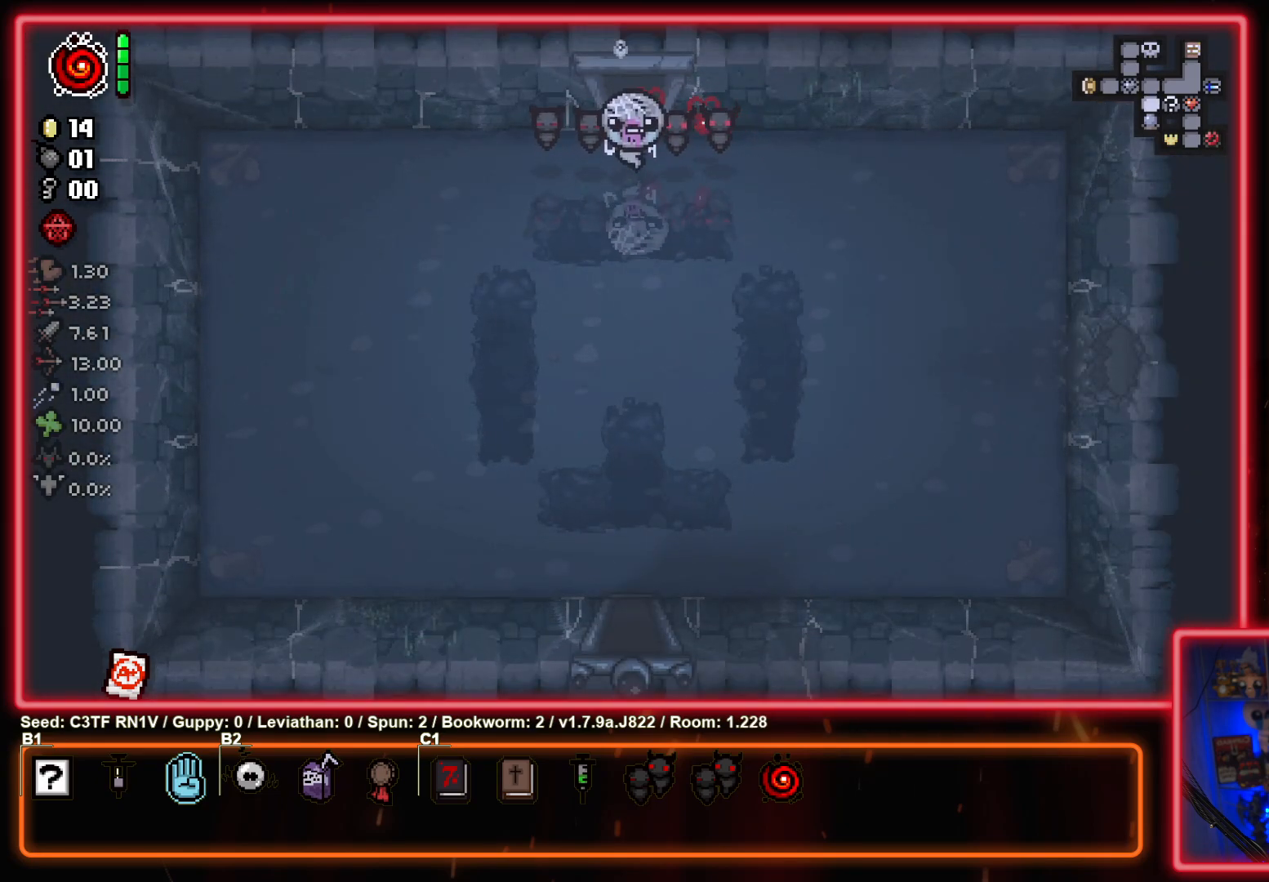
{"buttons": [], "left_stick": "down", "events": []}
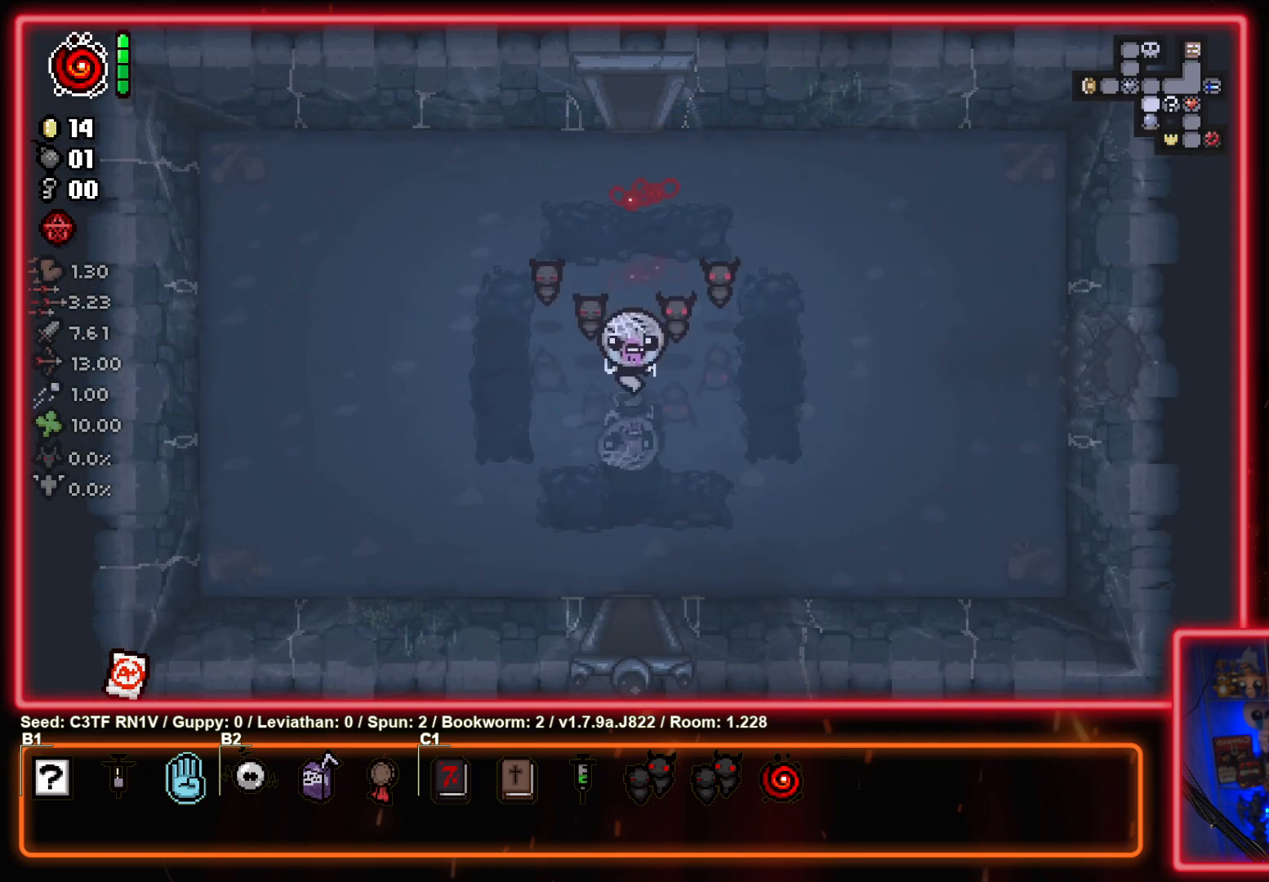
{"buttons": [], "left_stick": "down", "events": [[117, "left_stick", "center"], [350, "left_stick", "down"]]}
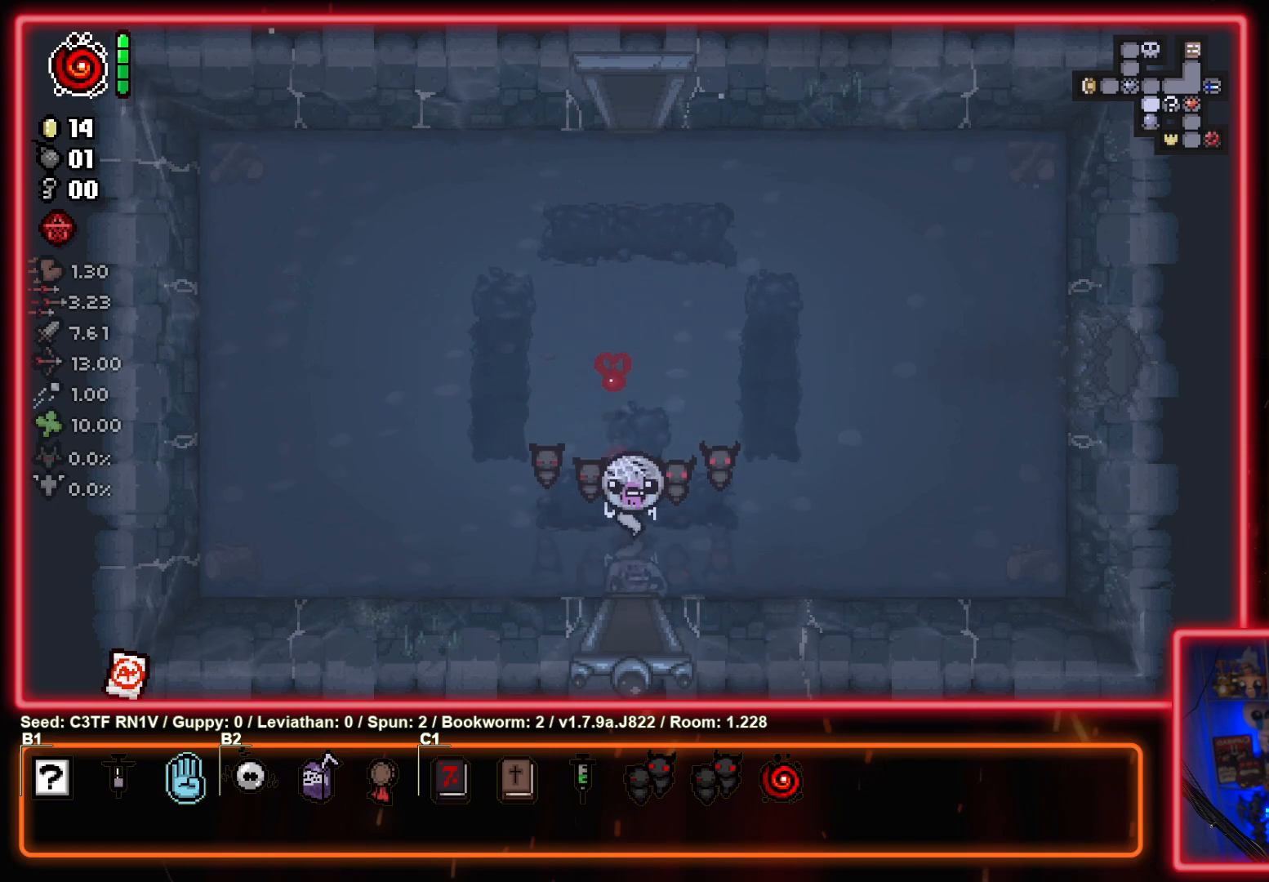
{"buttons": [], "left_stick": "center", "events": [[300, "left_stick", "center"]]}
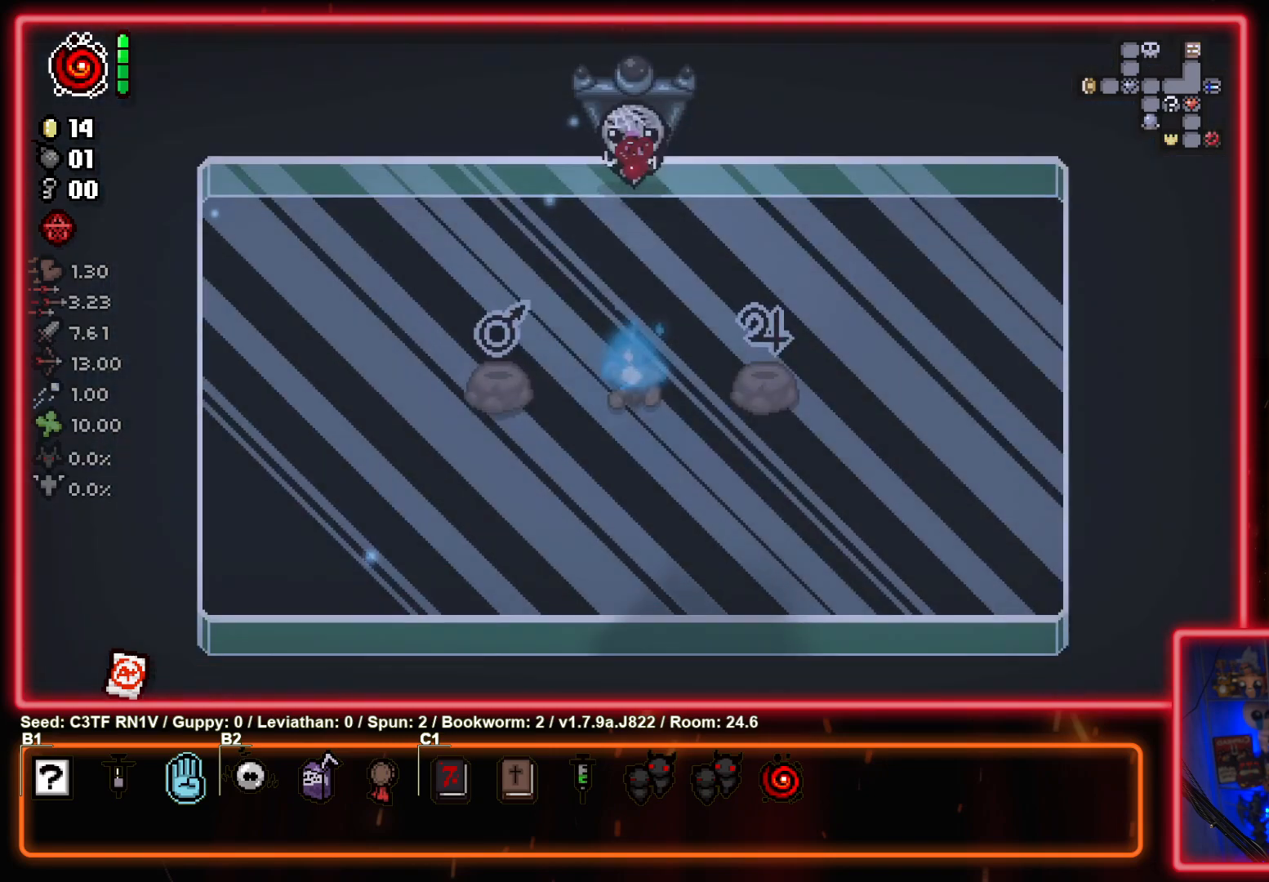
{"buttons": ["L2"], "left_stick": "center", "events": [[500, "L2", "down"]]}
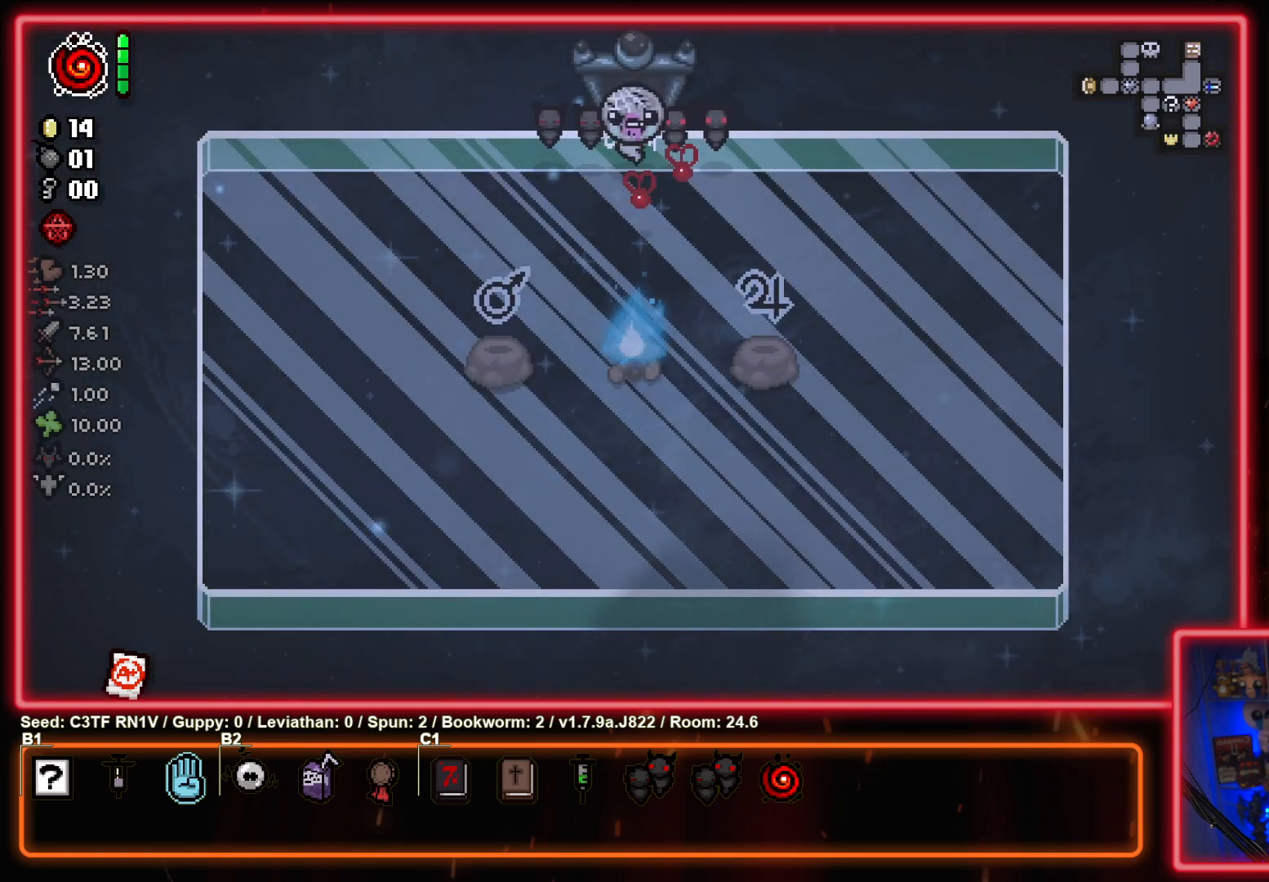
{"buttons": [], "left_stick": "center", "events": [[200, "L2", "up"]]}
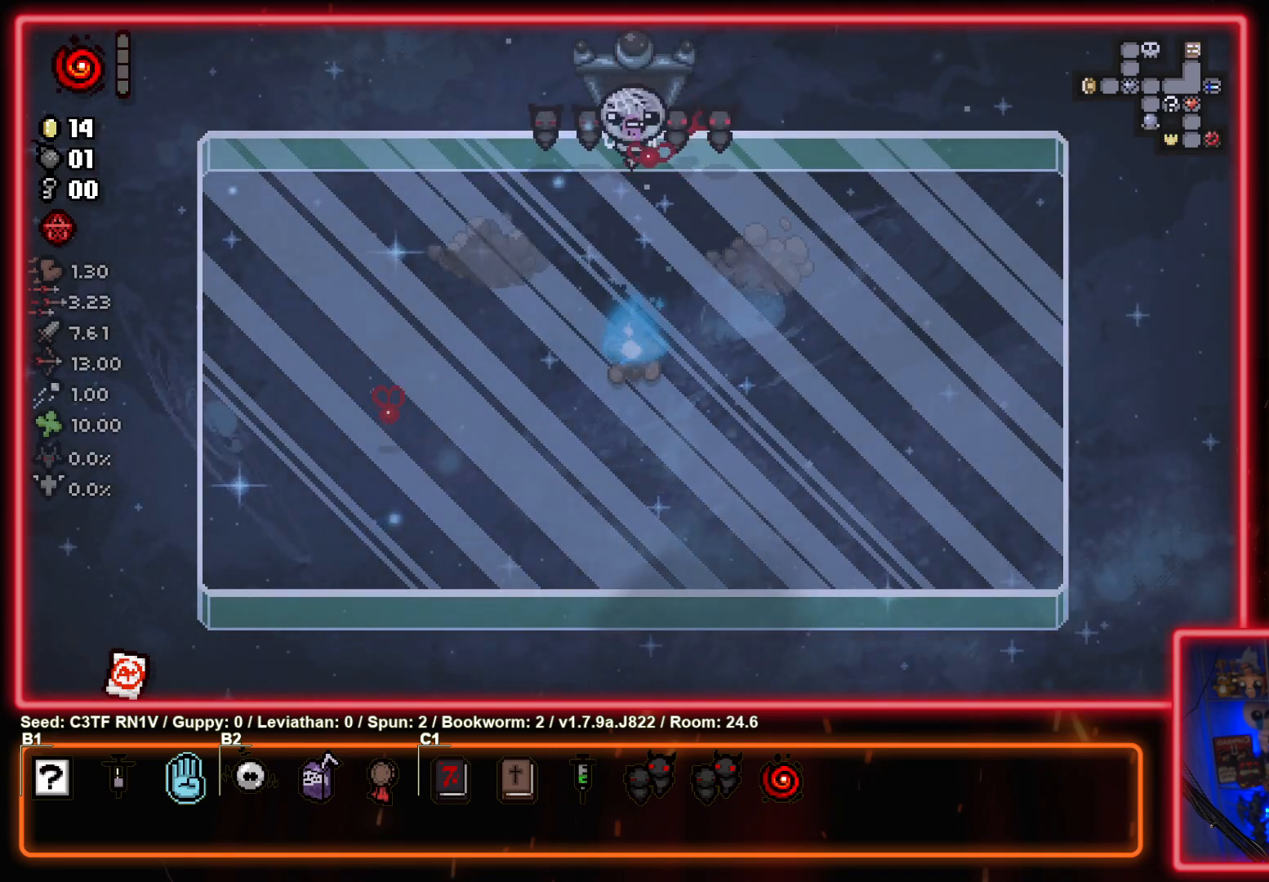
{"buttons": [], "left_stick": "up", "events": [[83, "left_stick", "up"]]}
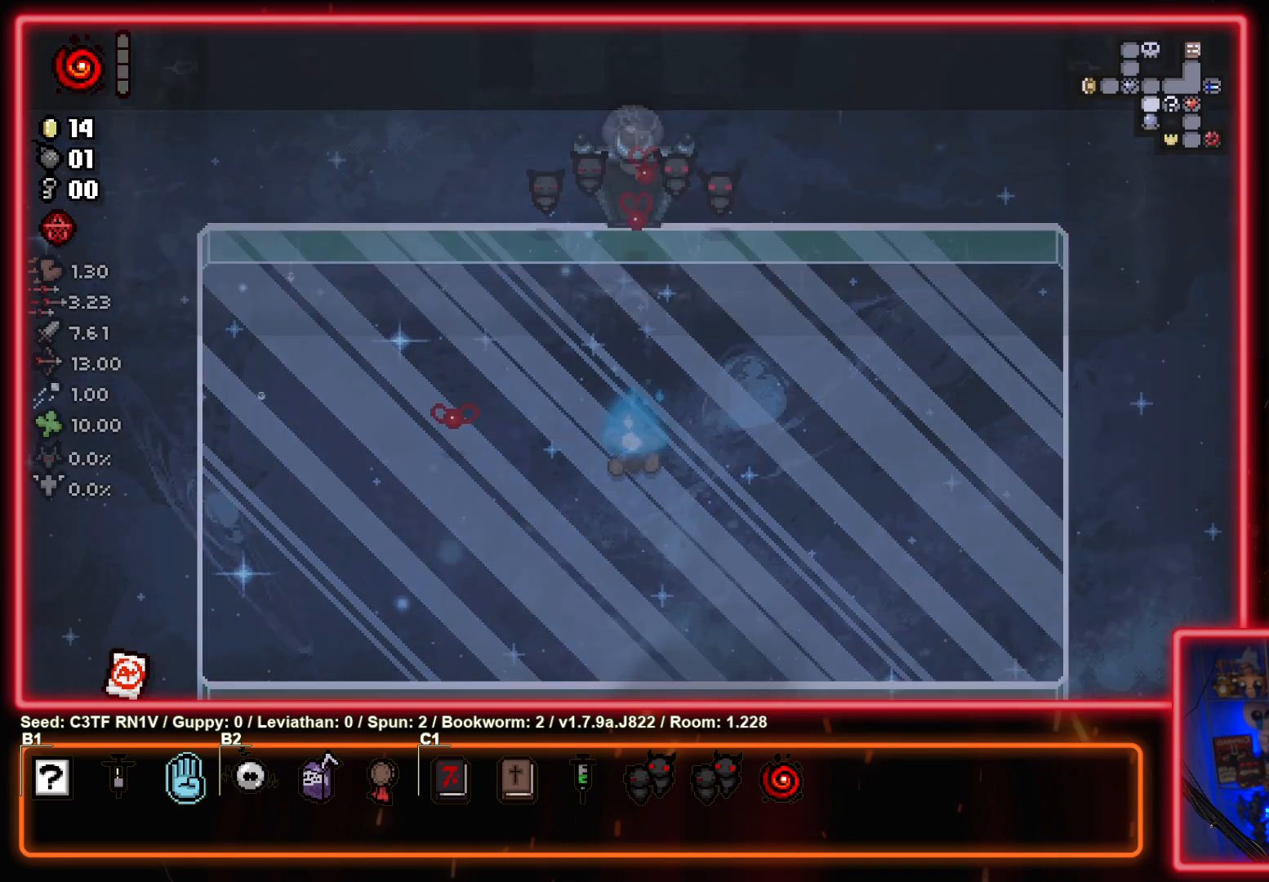
{"buttons": [], "left_stick": "up", "events": [[33, "left_stick", "center"], [183, "left_stick", "up"]]}
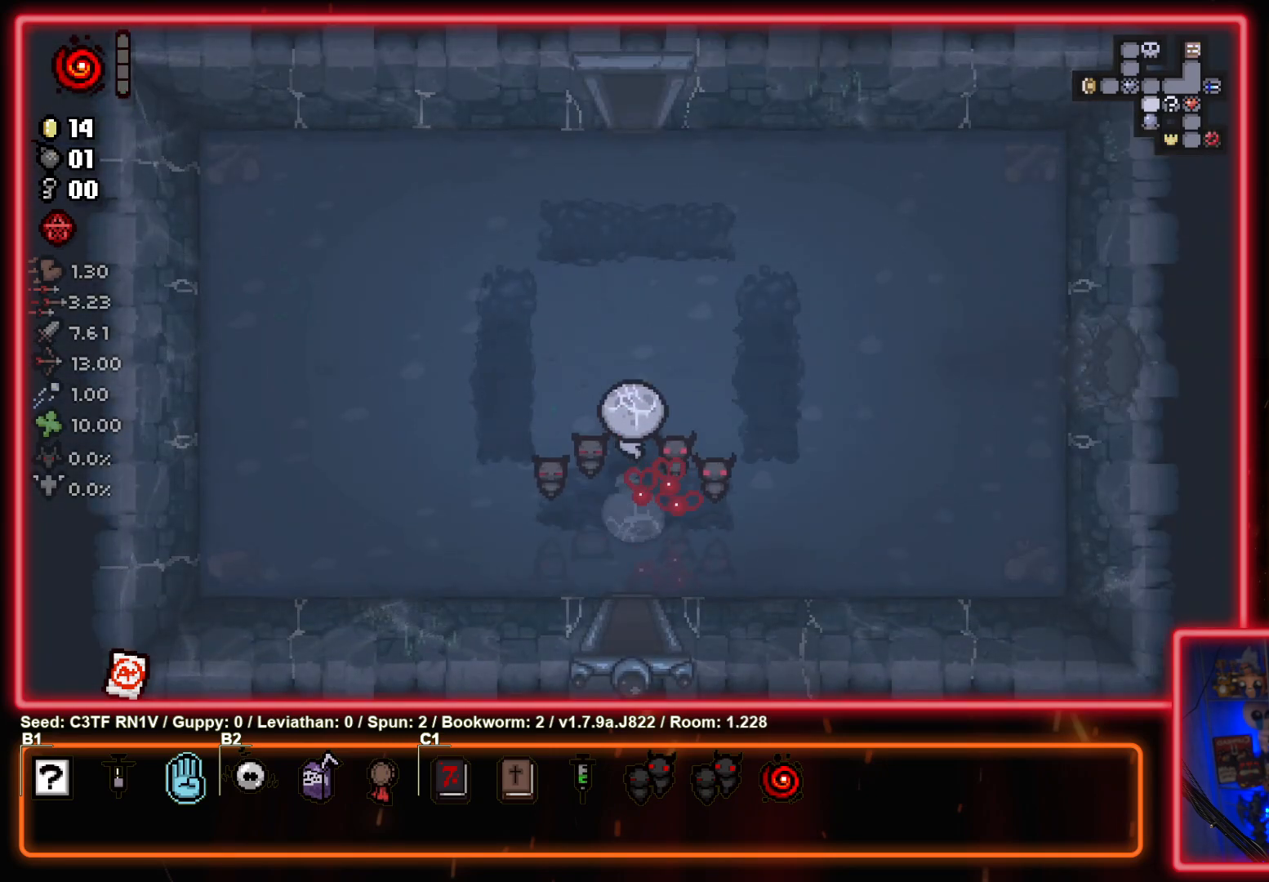
{"buttons": [], "left_stick": "up", "events": []}
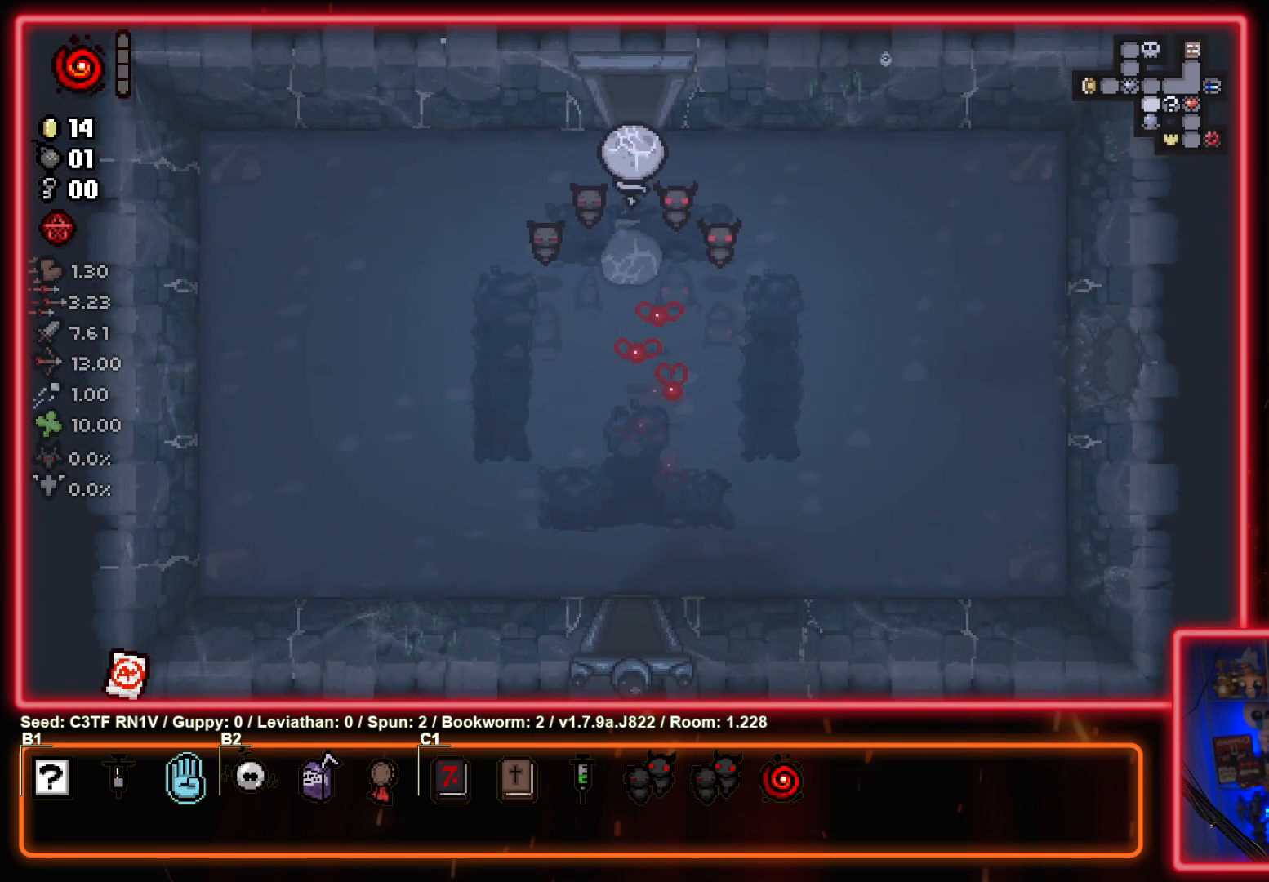
{"buttons": [], "left_stick": "left", "events": [[300, "left_stick", "center"], [450, "left_stick", "left"]]}
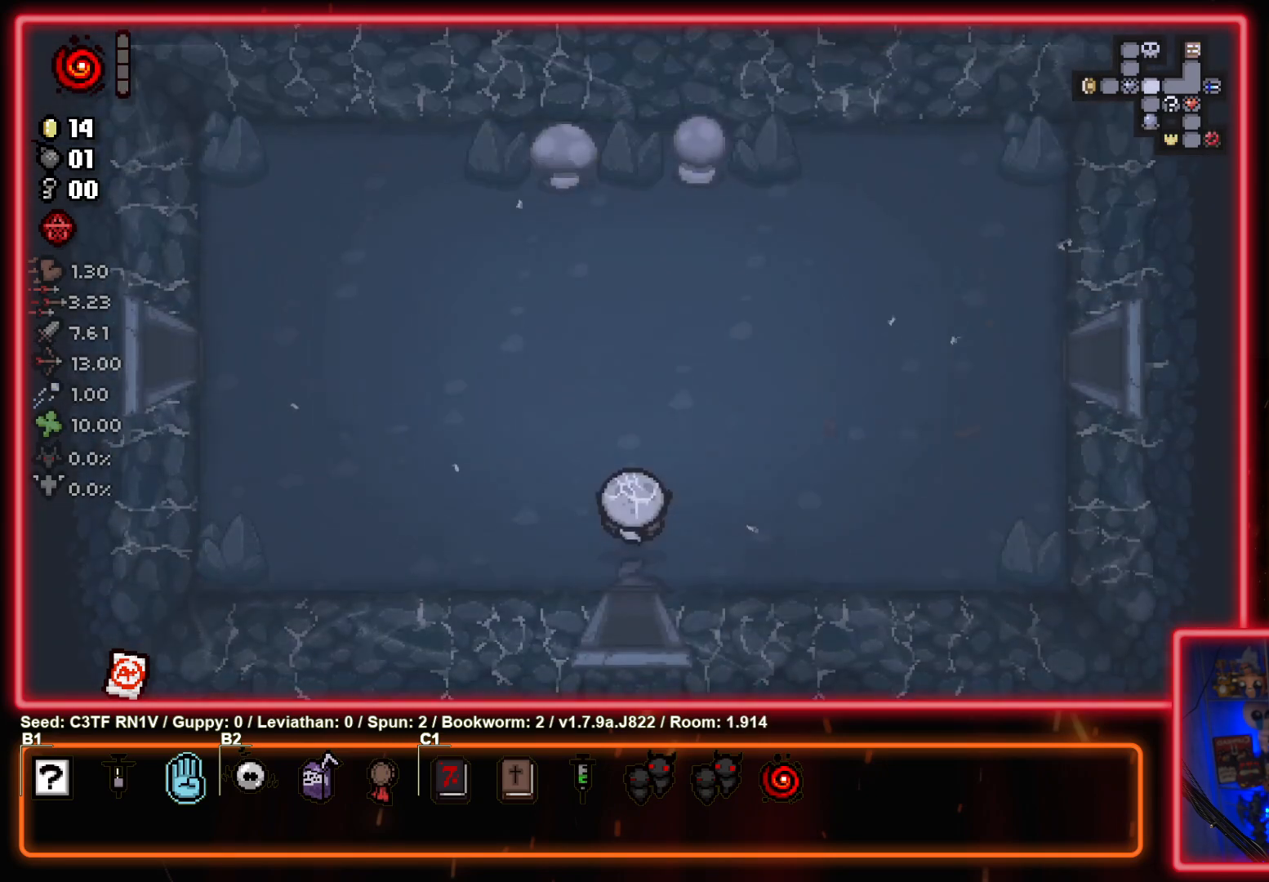
{"buttons": [], "left_stick": "left", "events": []}
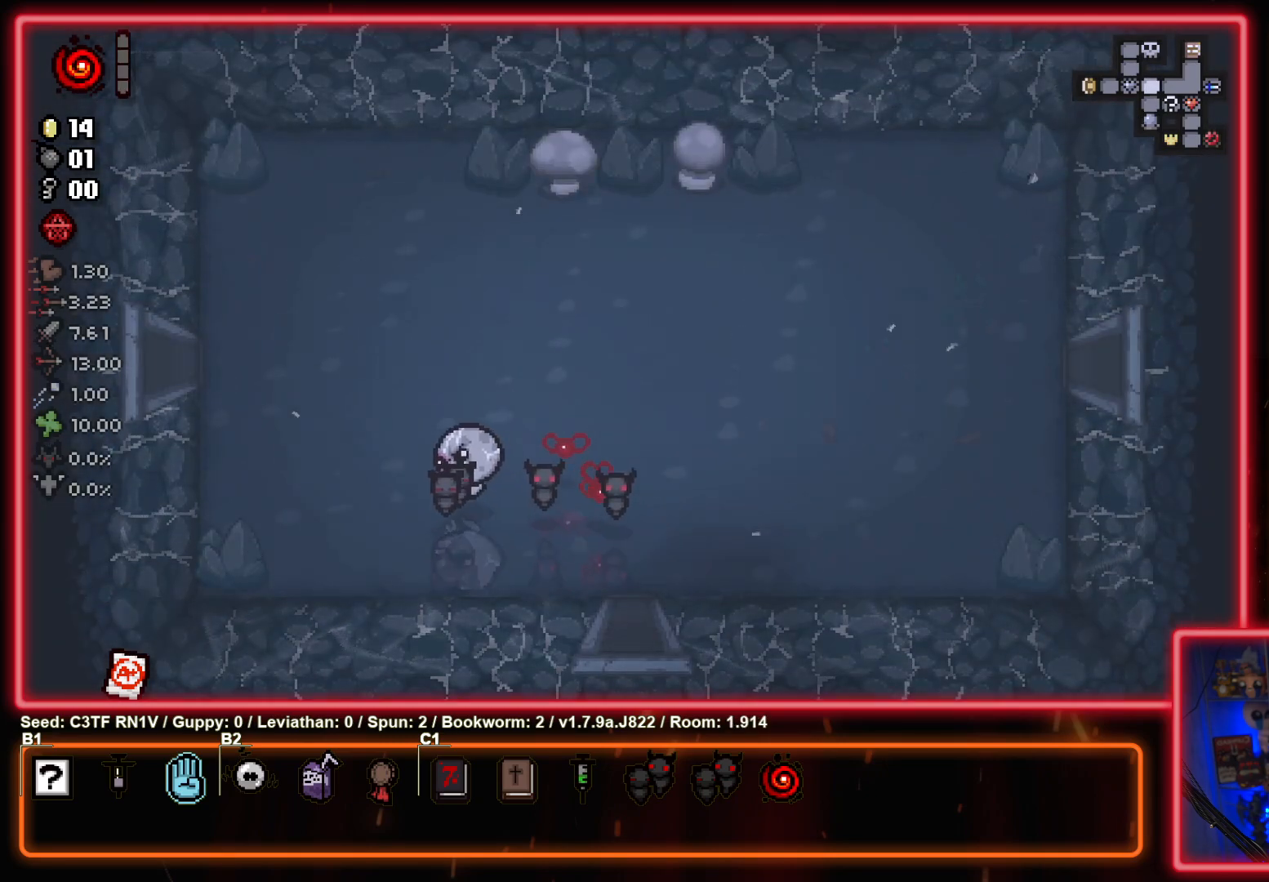
{"buttons": [], "left_stick": "left", "events": []}
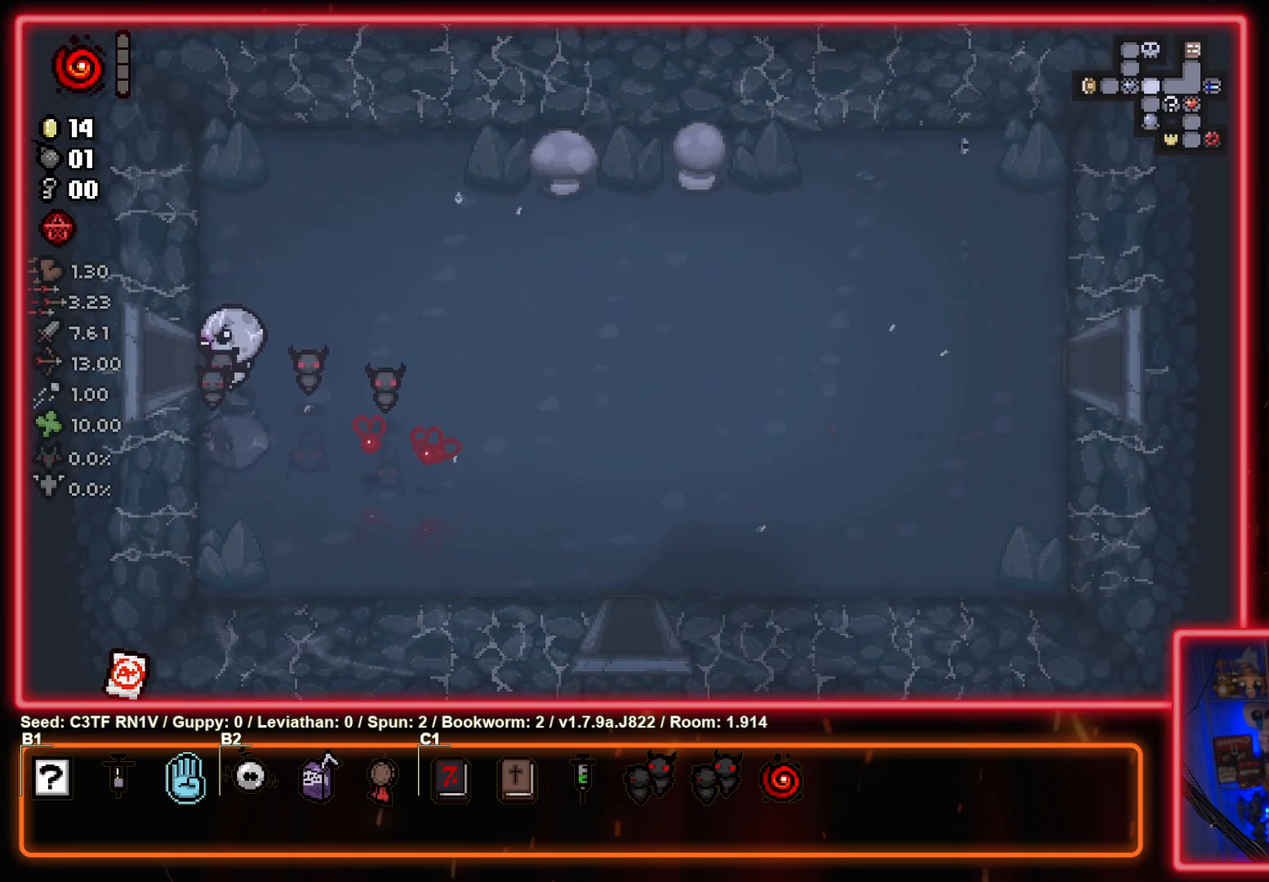
{"buttons": [], "left_stick": "left", "events": []}